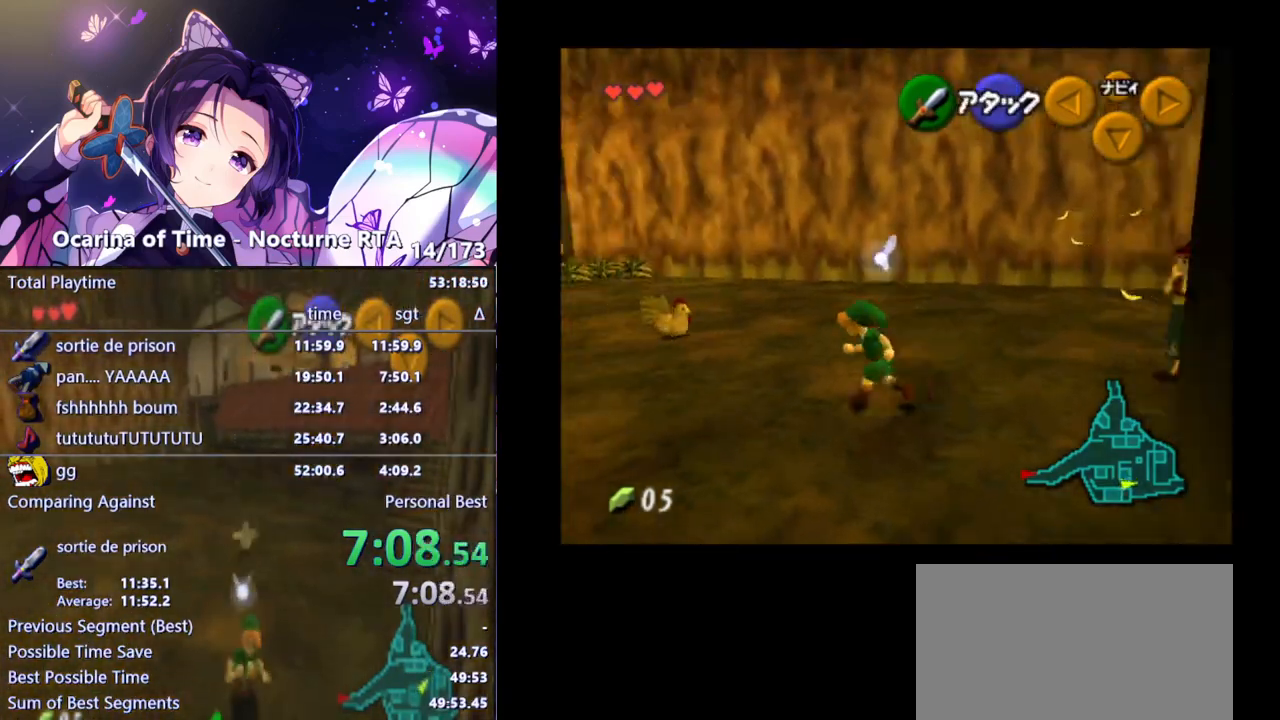
Gameplay with a controller (Nintendo layout); each line is a JSON object with the inputs held at the frame after it. "events" lists button and stick changes between this image and that frame as [ms after this image, input, new state], when the widget could be followed in between. Not read: L3 R3.
{"buttons": [], "left_stick": "up", "right_stick": "center", "events": [[383, "left_stick", "up"]]}
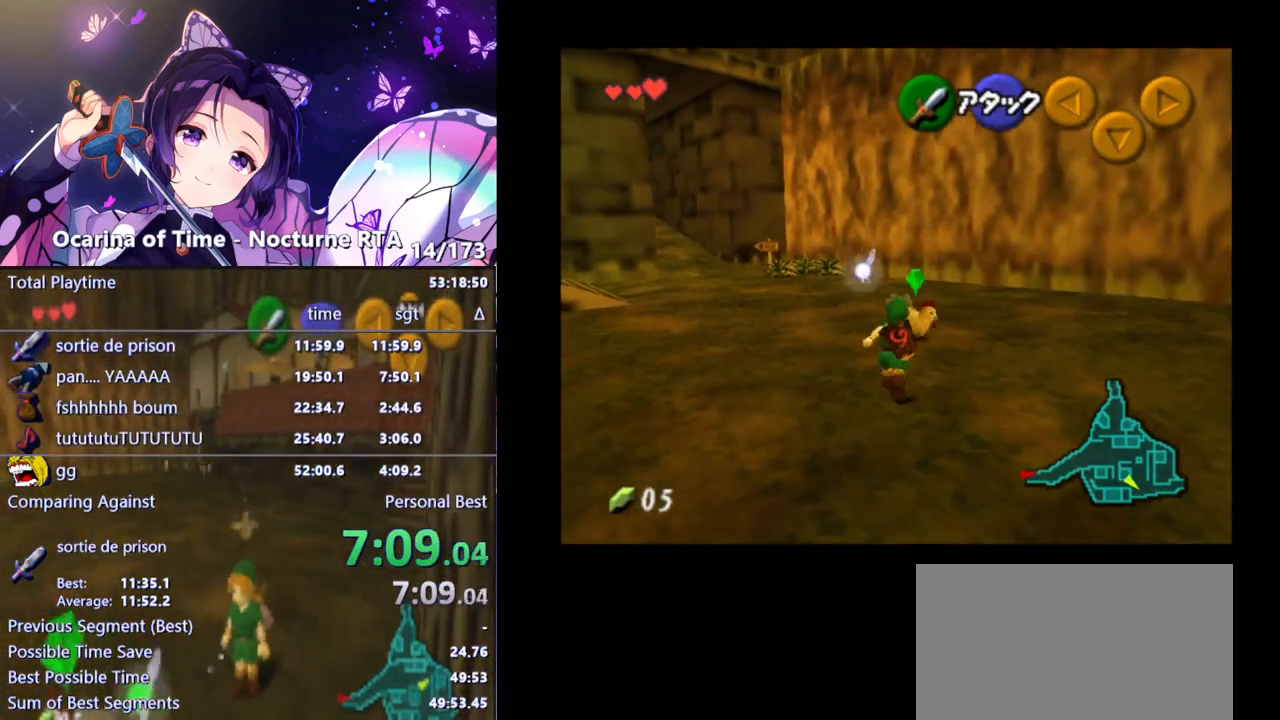
{"buttons": [], "left_stick": "center", "right_stick": "center", "events": [[233, "left_stick", "up-right"], [400, "A", "down"], [450, "left_stick", "center"], [500, "A", "up"]]}
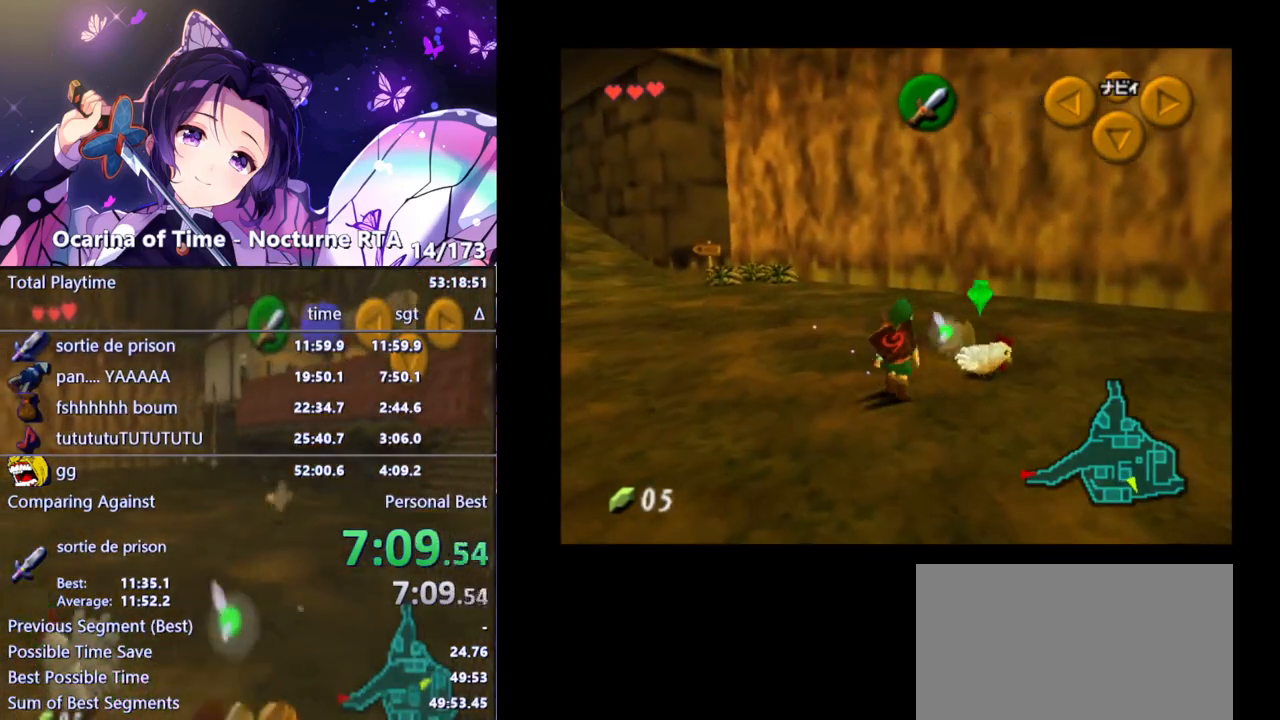
{"buttons": [], "left_stick": "right", "right_stick": "center", "events": [[67, "A", "down"], [117, "A", "up"], [200, "A", "down"], [300, "A", "up"], [333, "left_stick", "right"]]}
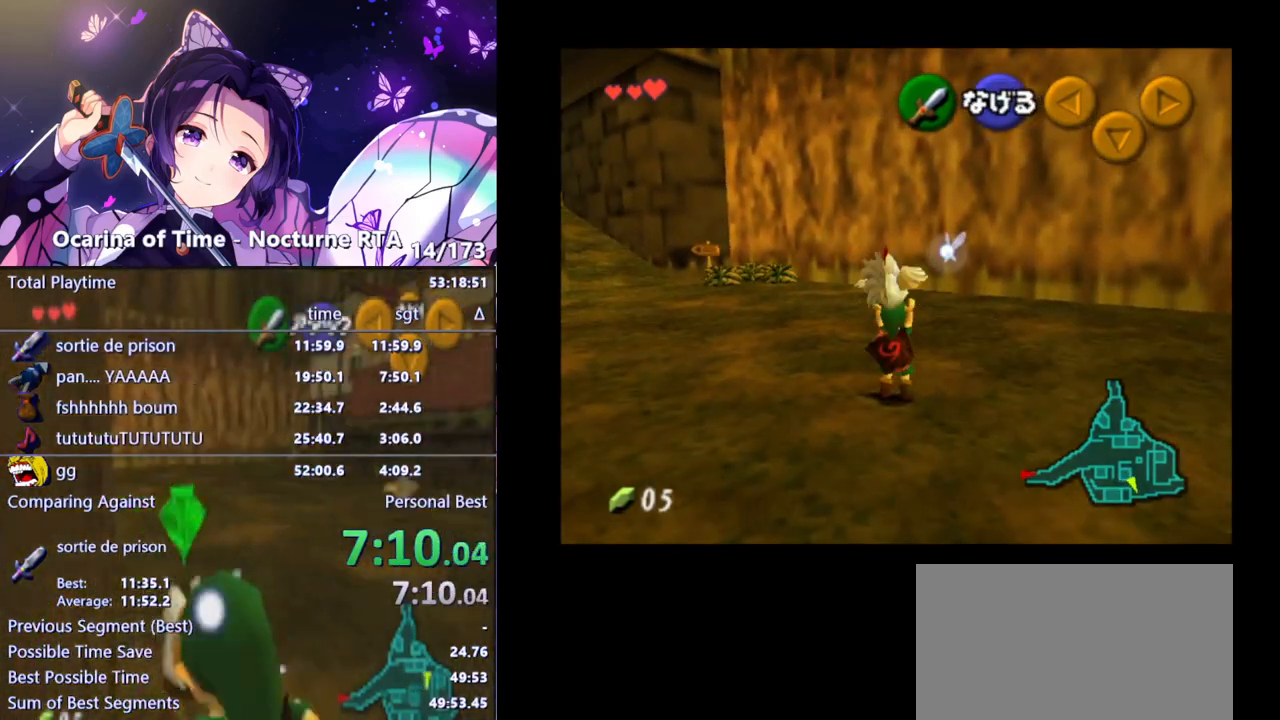
{"buttons": [], "left_stick": "down-right", "right_stick": "center", "events": [[67, "left_stick", "down-right"]]}
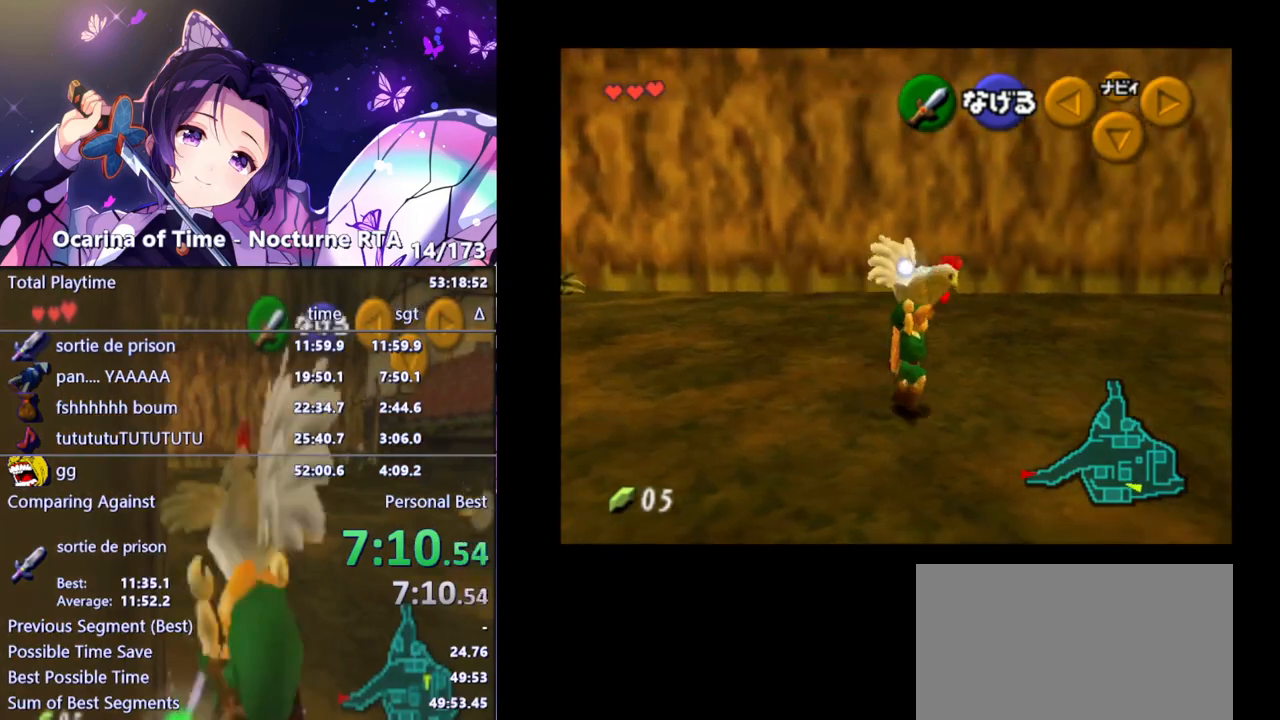
{"buttons": [], "left_stick": "right", "right_stick": "center", "events": [[183, "left_stick", "right"]]}
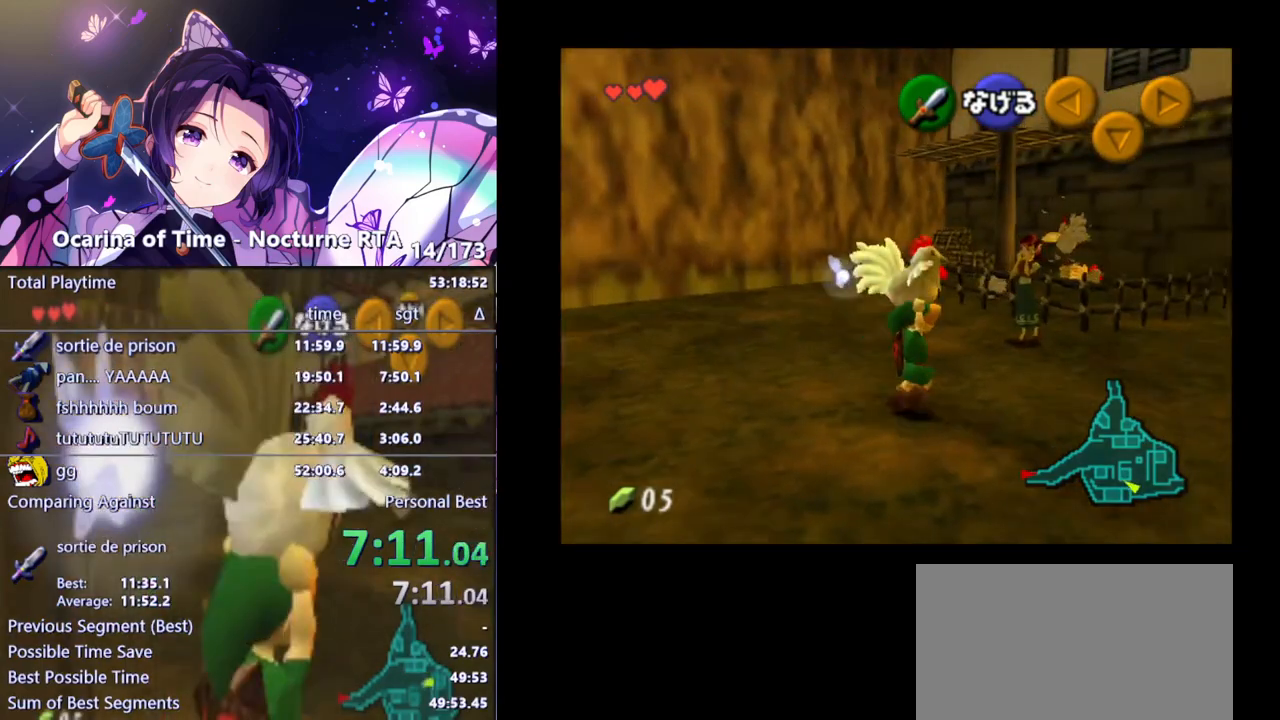
{"buttons": [], "left_stick": "up", "right_stick": "center", "events": [[133, "left_stick", "up-right"], [367, "left_stick", "up"]]}
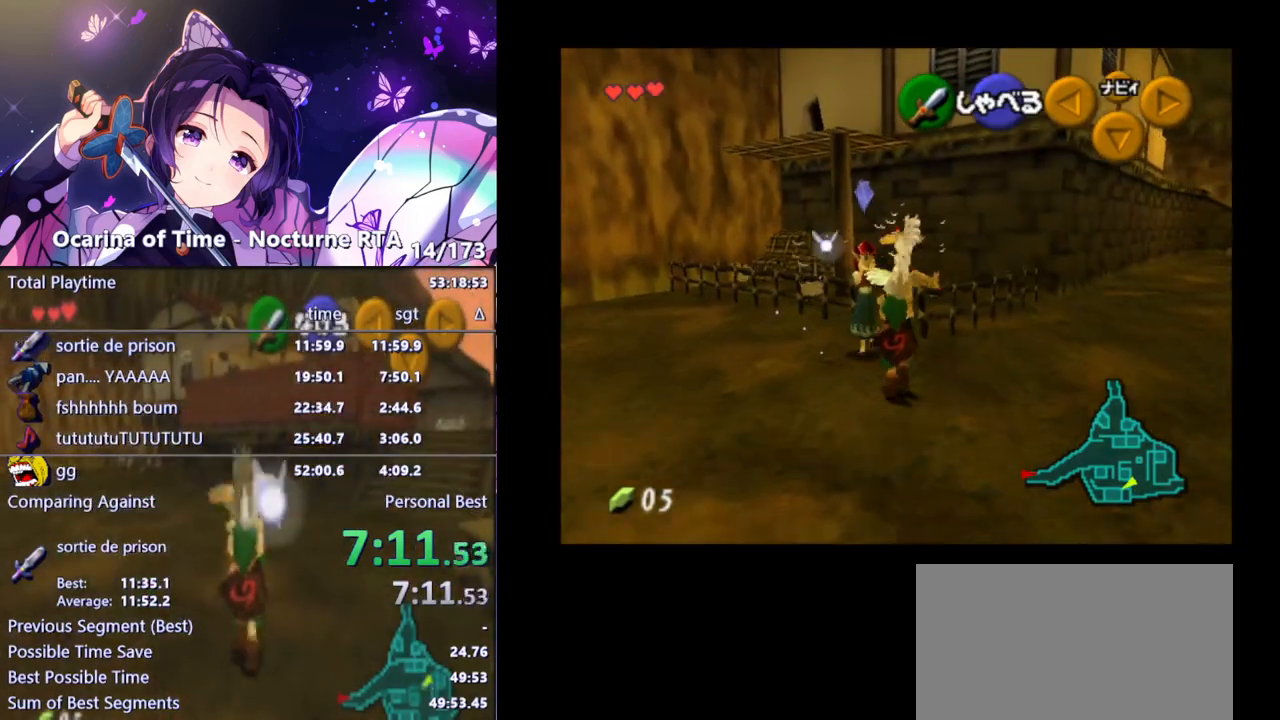
{"buttons": ["L1"], "left_stick": "center", "right_stick": "center", "events": [[83, "A", "down"], [183, "left_stick", "center"], [200, "A", "up"], [300, "L1", "down"]]}
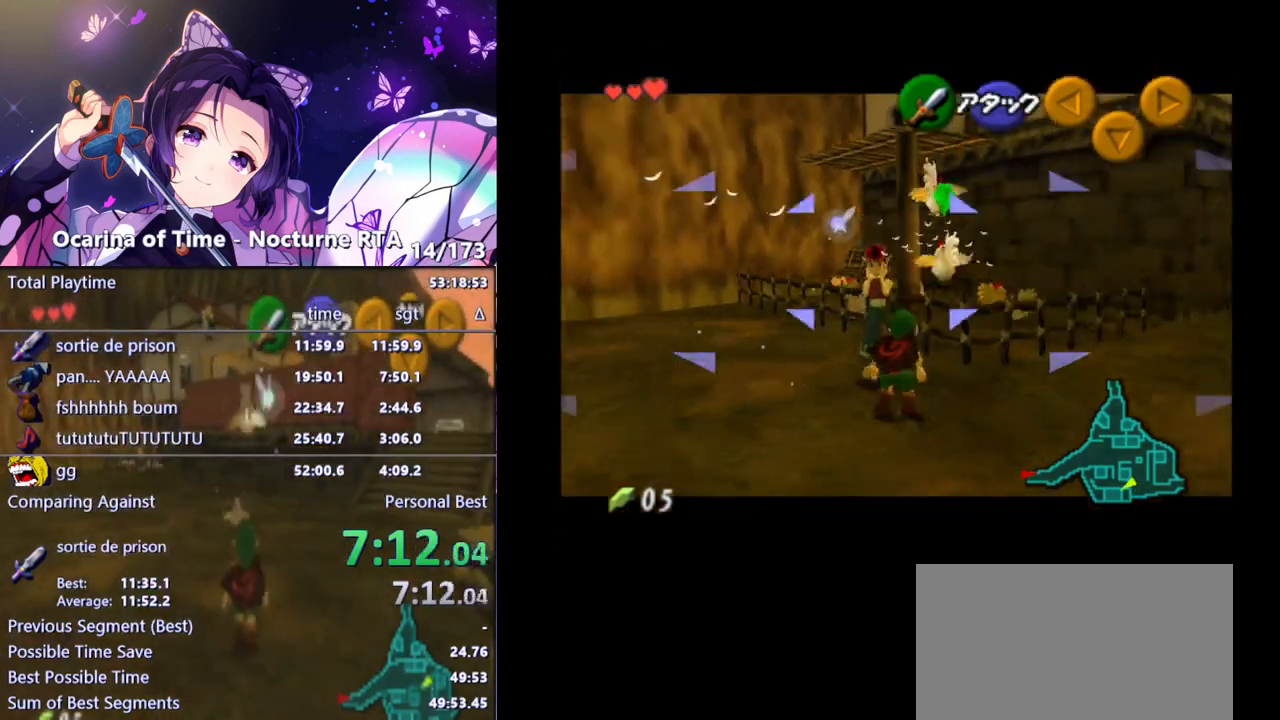
{"buttons": ["L1"], "left_stick": "down-left", "right_stick": "center", "events": [[233, "left_stick", "down"], [333, "left_stick", "down-left"]]}
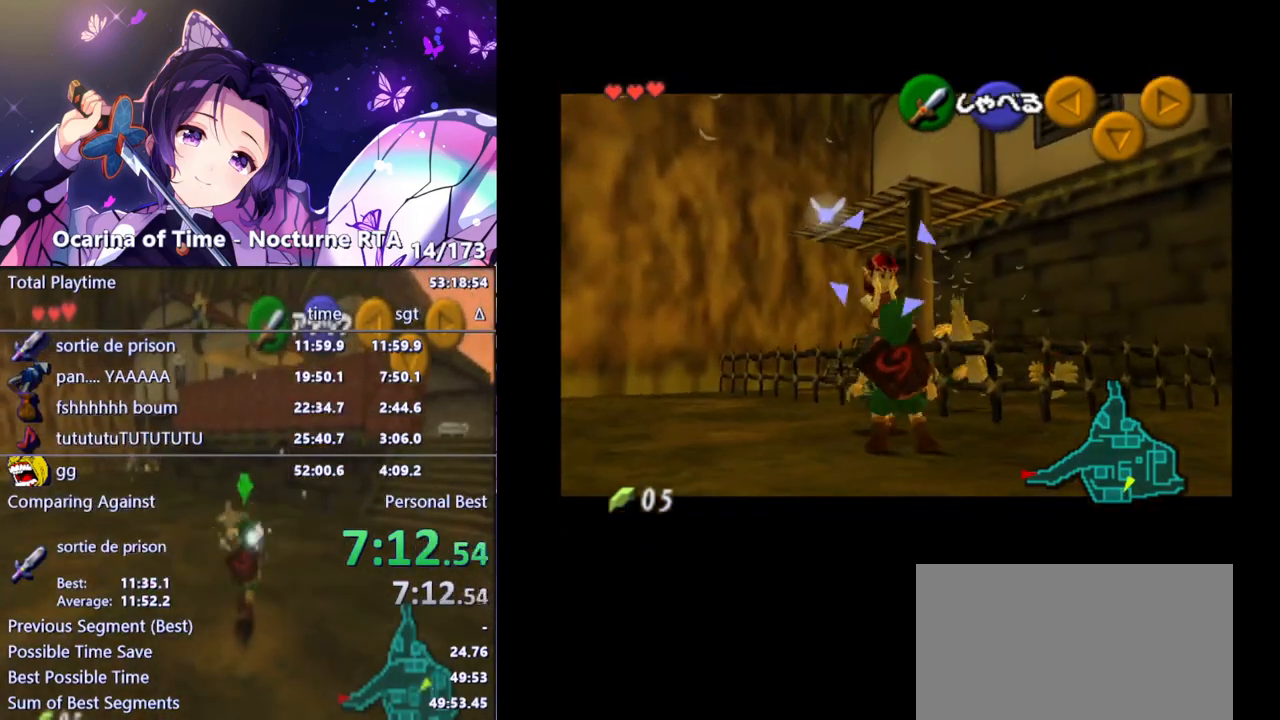
{"buttons": ["A", "L1"], "left_stick": "center", "right_stick": "center", "events": [[350, "left_stick", "center"], [433, "A", "down"]]}
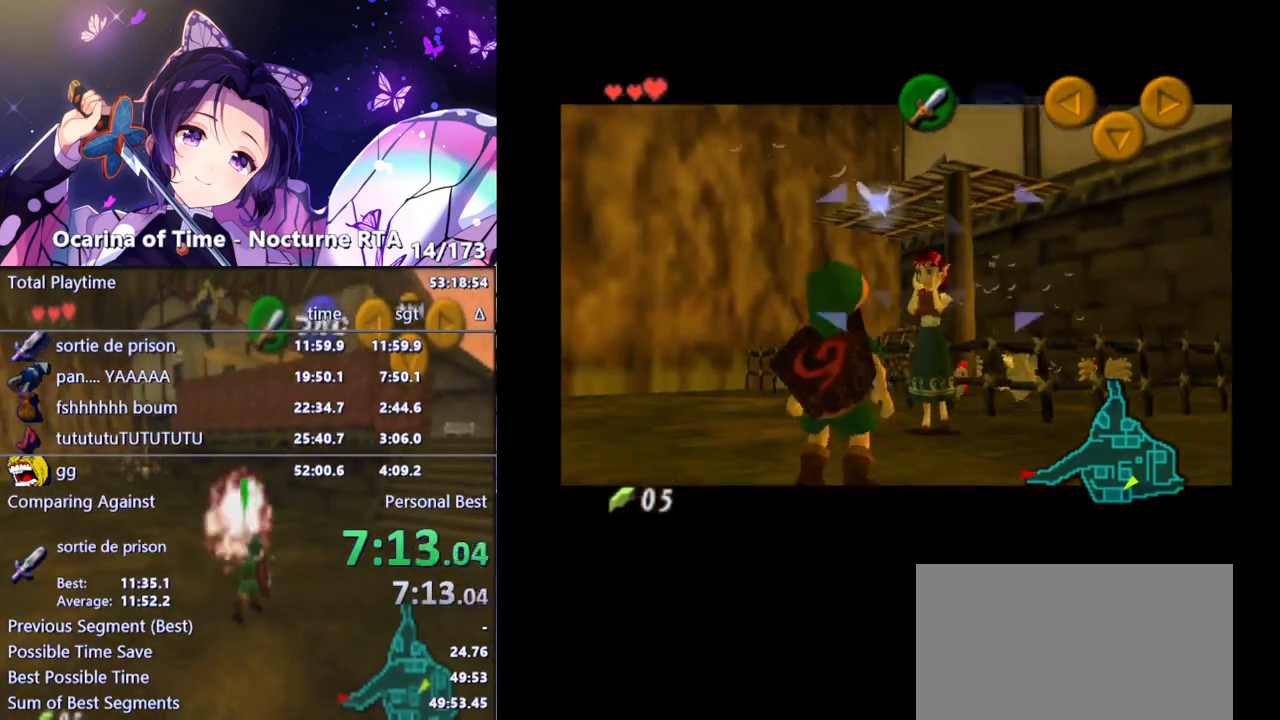
{"buttons": [], "left_stick": "center", "right_stick": "center", "events": [[17, "A", "up"], [283, "L1", "up"]]}
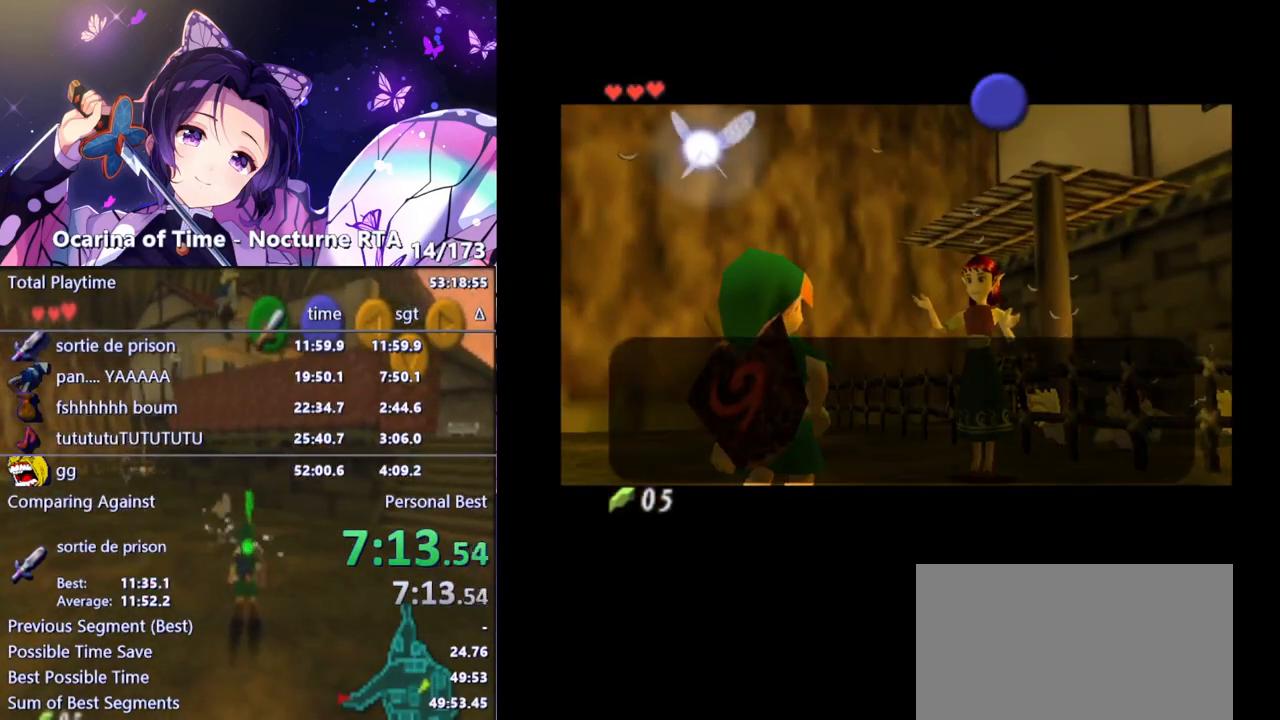
{"buttons": ["B"], "left_stick": "center", "right_stick": "center", "events": [[183, "B", "down"], [250, "B", "up"], [317, "A", "down"], [367, "B", "down"], [383, "B", "up"], [400, "A", "up"], [433, "A", "down"], [450, "A", "up"], [483, "B", "down"]]}
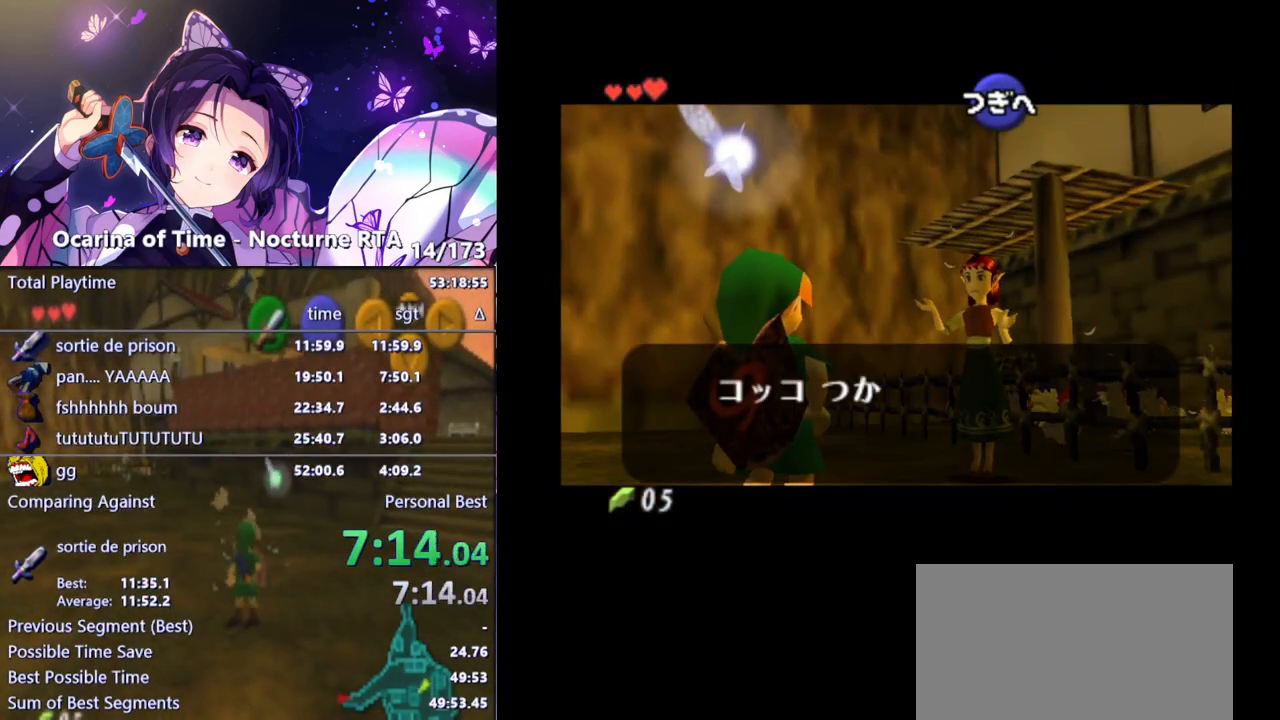
{"buttons": [], "left_stick": "center", "right_stick": "center", "events": [[17, "B", "up"], [33, "A", "down"], [67, "A", "up"], [117, "B", "down"], [150, "A", "down"], [150, "B", "up"], [183, "A", "up"], [250, "B", "down"], [267, "A", "down"], [283, "A", "up"], [283, "B", "up"], [367, "A", "down"], [400, "A", "up"], [400, "B", "down"], [433, "B", "up"], [483, "A", "down"], [500, "A", "up"]]}
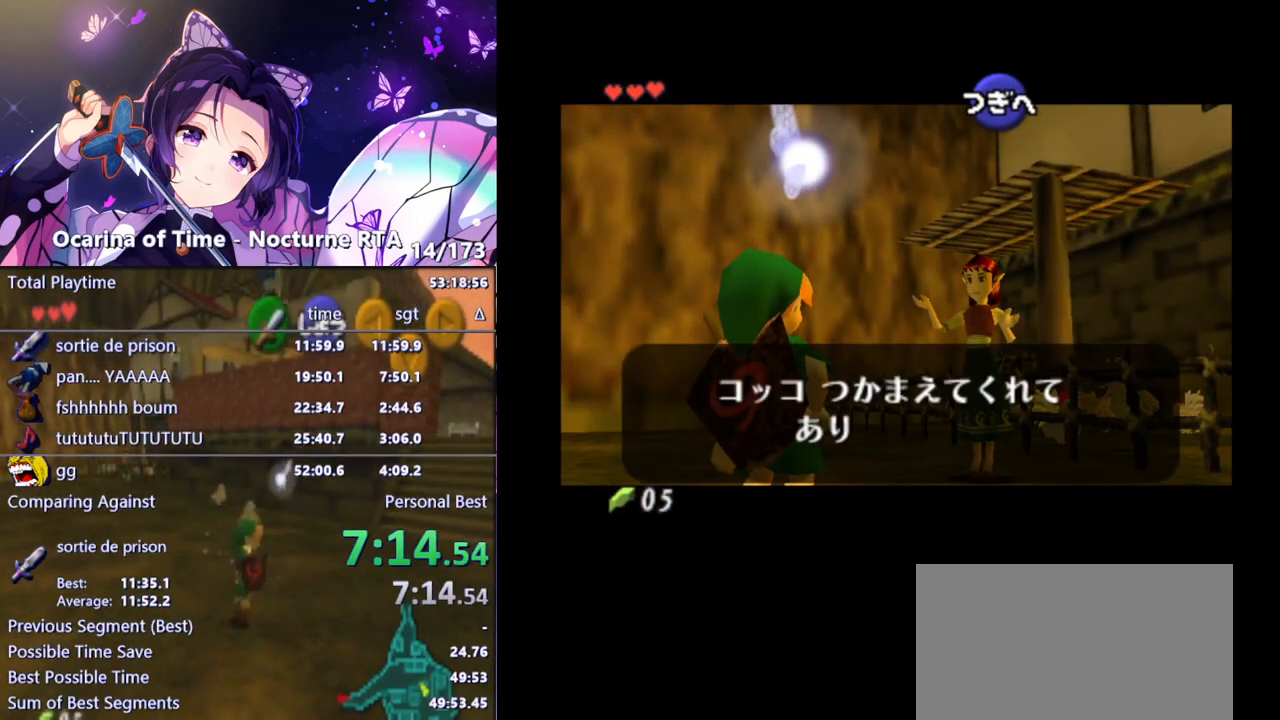
{"buttons": ["B"], "left_stick": "center", "right_stick": "center", "events": [[33, "B", "down"], [67, "B", "up"], [83, "A", "down"], [117, "A", "up"], [117, "B", "down"], [200, "A", "down"], [200, "B", "up"], [233, "A", "up"], [250, "B", "down"], [300, "B", "up"], [317, "A", "down"], [350, "A", "up"], [367, "B", "down"], [417, "B", "up"], [433, "A", "down"], [467, "A", "up"], [483, "B", "down"]]}
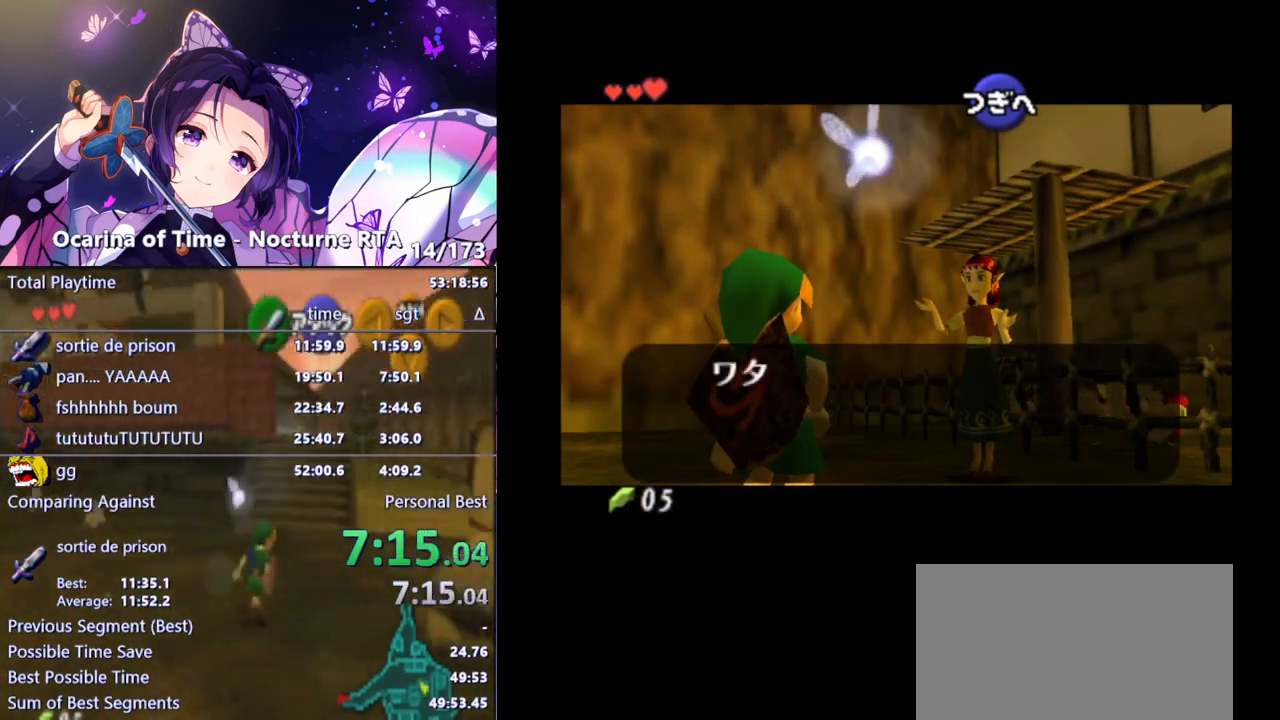
{"buttons": [], "left_stick": "center", "right_stick": "center", "events": [[33, "B", "up"], [50, "A", "down"], [100, "A", "up"], [100, "B", "down"], [167, "B", "up"]]}
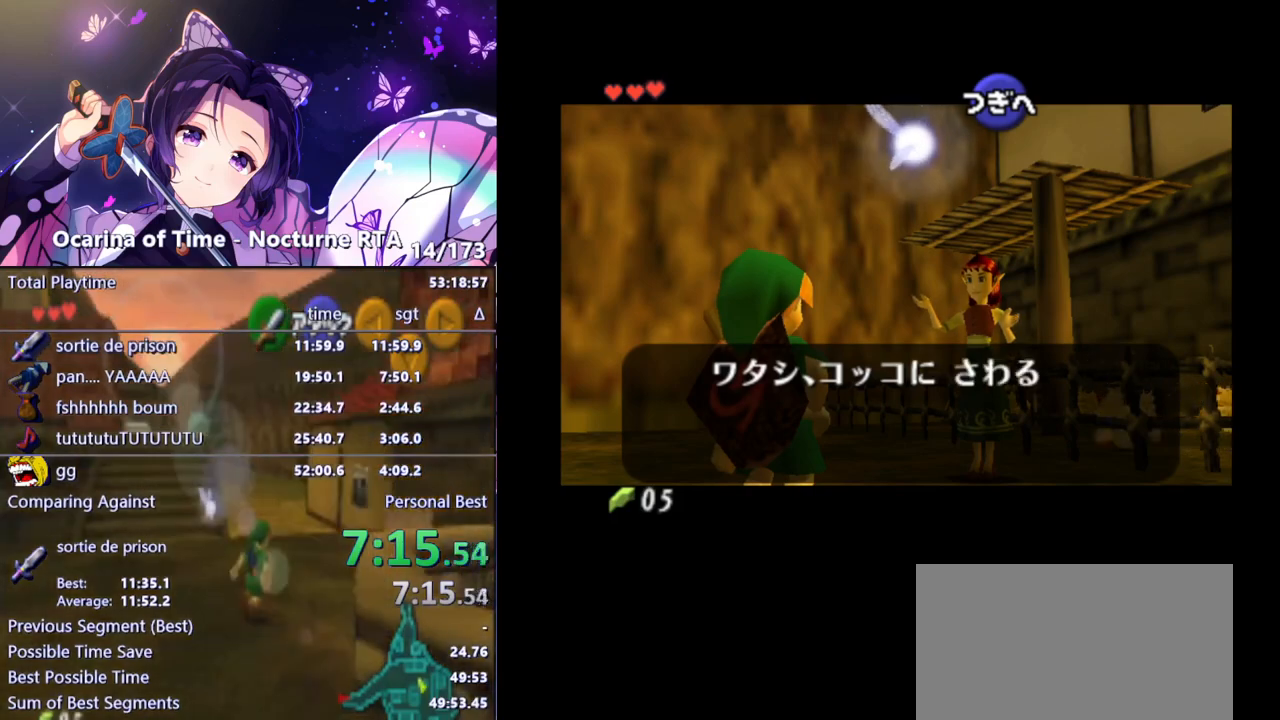
{"buttons": [], "left_stick": "center", "right_stick": "center", "events": []}
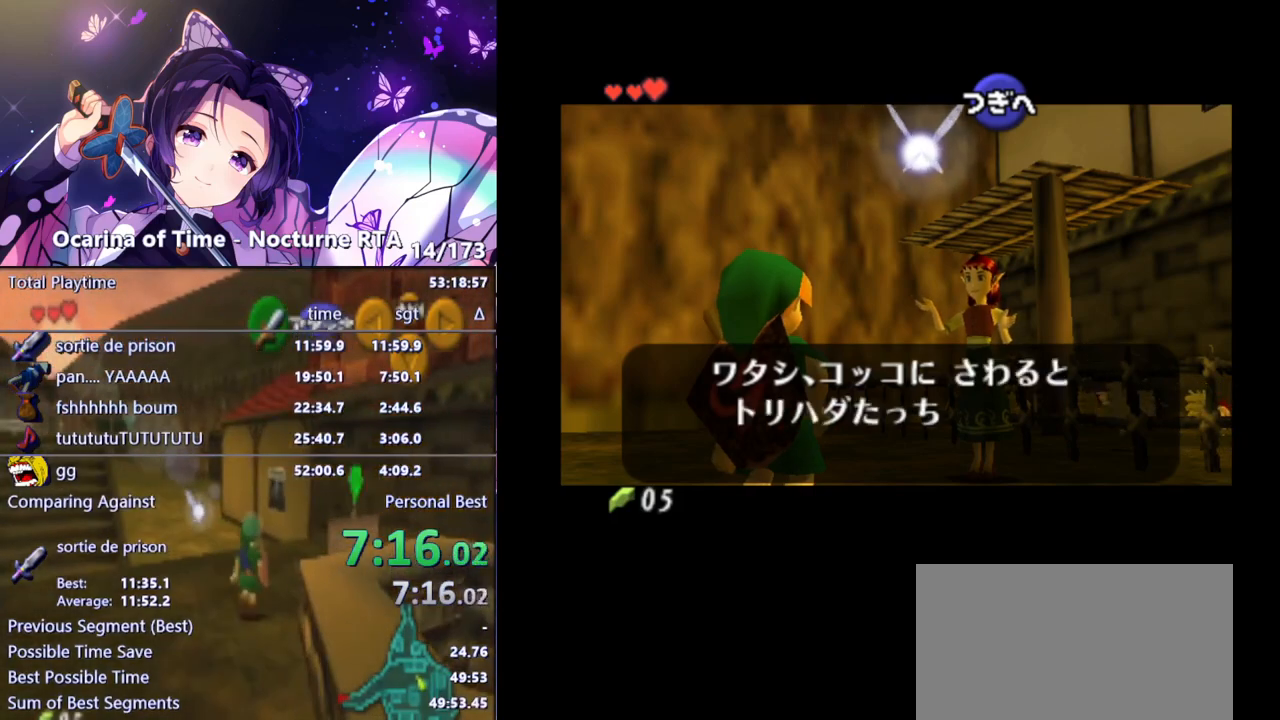
{"buttons": ["B"], "left_stick": "center", "right_stick": "center", "events": [[217, "A", "down"], [217, "B", "down"], [250, "A", "up"], [283, "B", "up"], [317, "A", "down"], [350, "A", "up"], [367, "B", "down"], [417, "B", "up"], [433, "A", "down"], [483, "A", "up"], [500, "B", "down"]]}
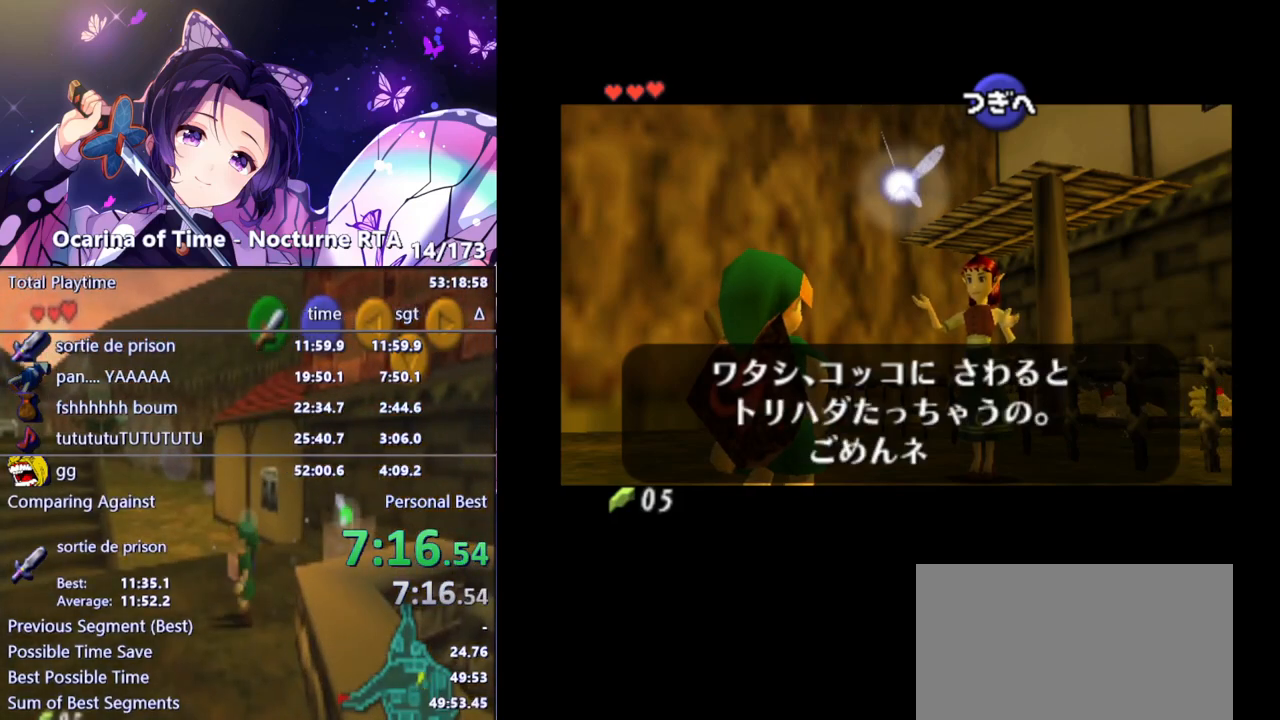
{"buttons": [], "left_stick": "center", "right_stick": "center", "events": [[50, "B", "up"], [67, "A", "down"], [100, "A", "up"], [133, "B", "down"], [167, "A", "down"], [183, "B", "up"], [217, "A", "up"], [283, "A", "down"], [317, "A", "up"], [317, "B", "down"], [383, "B", "up"], [400, "A", "down"], [417, "A", "up"], [417, "B", "down"], [483, "B", "up"]]}
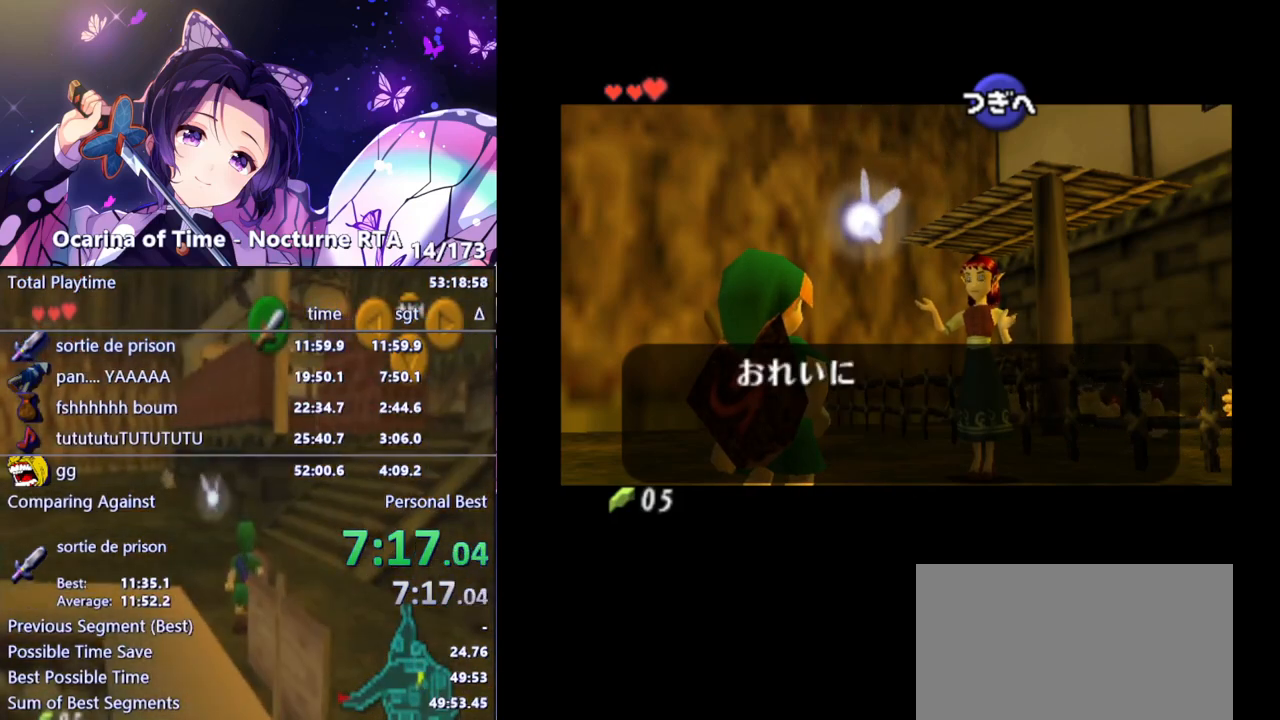
{"buttons": [], "left_stick": "center", "right_stick": "center", "events": []}
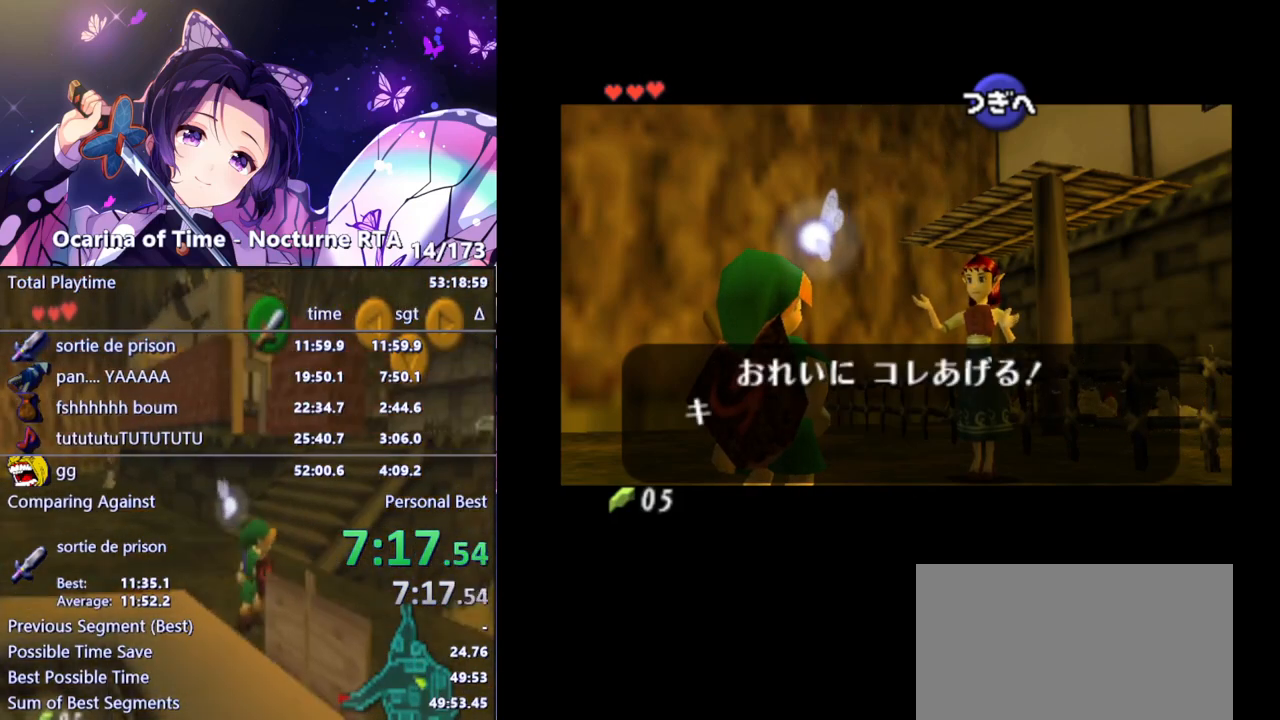
{"buttons": [], "left_stick": "center", "right_stick": "center", "events": []}
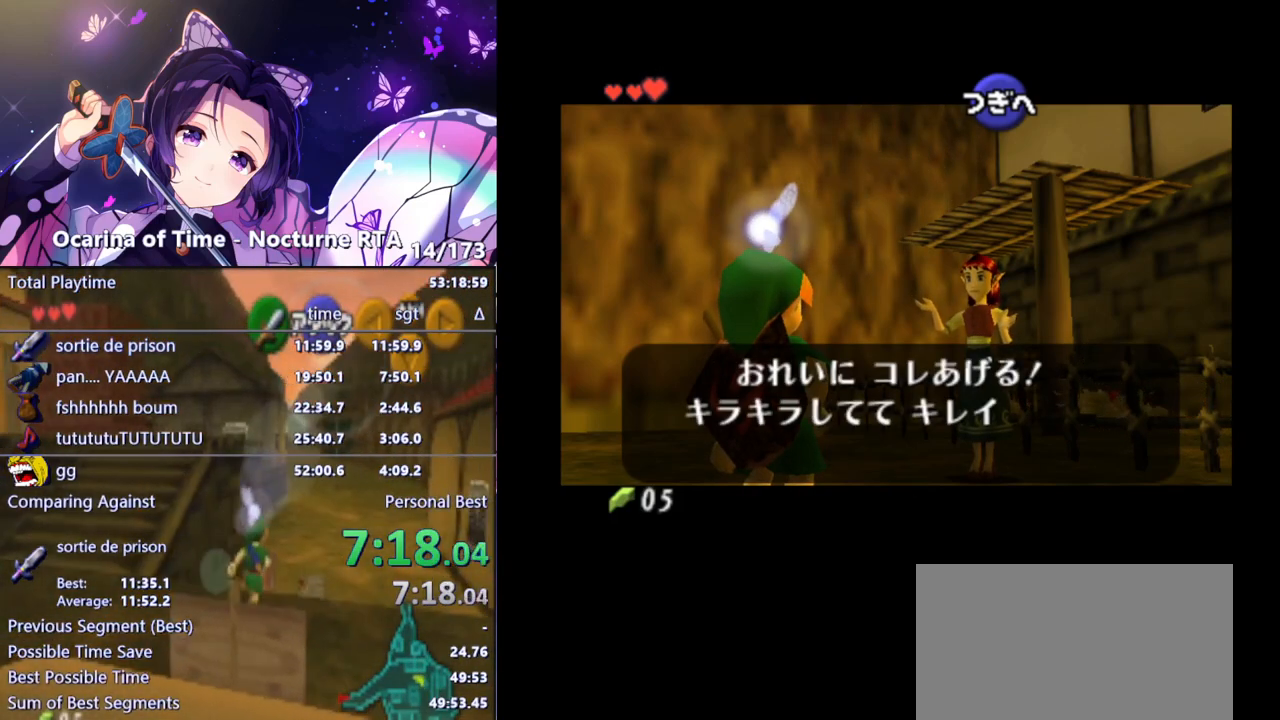
{"buttons": [], "left_stick": "center", "right_stick": "center", "events": [[67, "B", "down"], [150, "B", "up"], [267, "B", "down"], [300, "B", "up"], [317, "A", "down"], [333, "A", "up"], [400, "A", "down"], [417, "B", "down"], [433, "A", "up"], [467, "B", "up"]]}
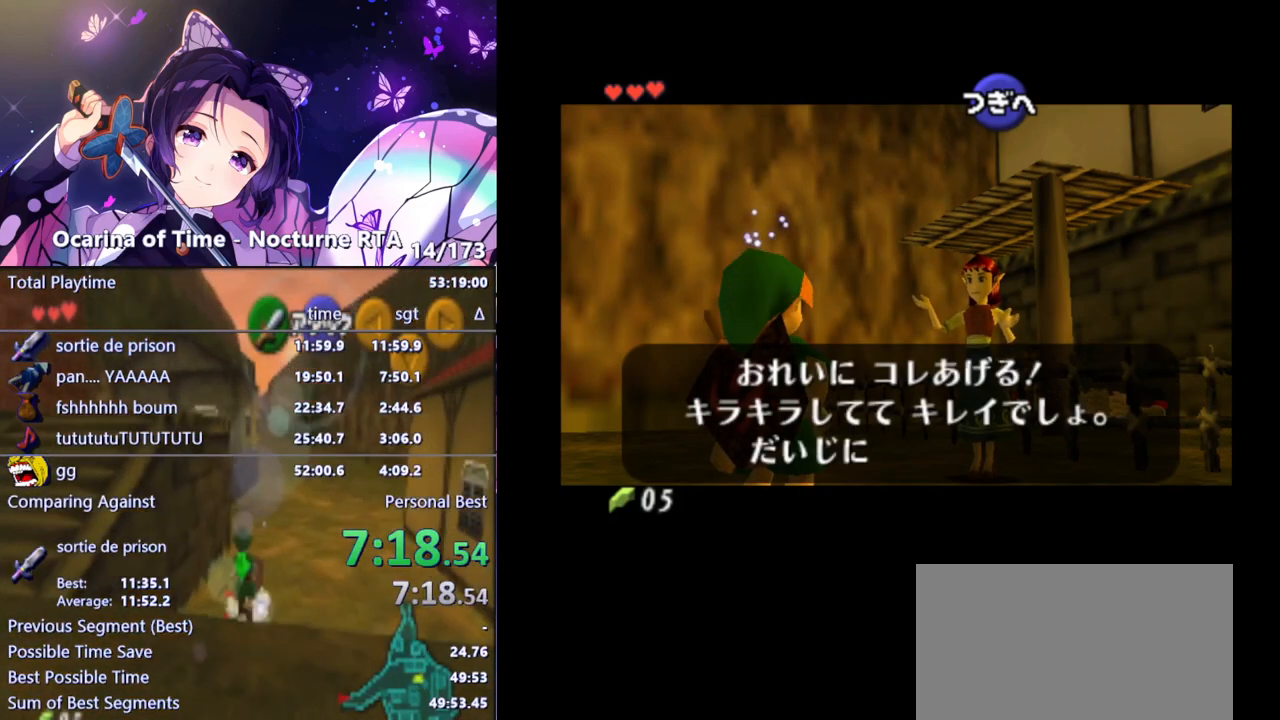
{"buttons": ["B"], "left_stick": "center", "right_stick": "center", "events": [[33, "A", "down"], [67, "A", "up"], [67, "B", "down"], [117, "B", "up"], [133, "A", "down"], [167, "A", "up"], [183, "B", "down"], [200, "B", "up"], [250, "A", "down"], [283, "A", "up"], [283, "B", "down"], [367, "A", "down"], [383, "A", "up"], [417, "B", "up"], [467, "B", "down"], [483, "A", "down"], [500, "A", "up"]]}
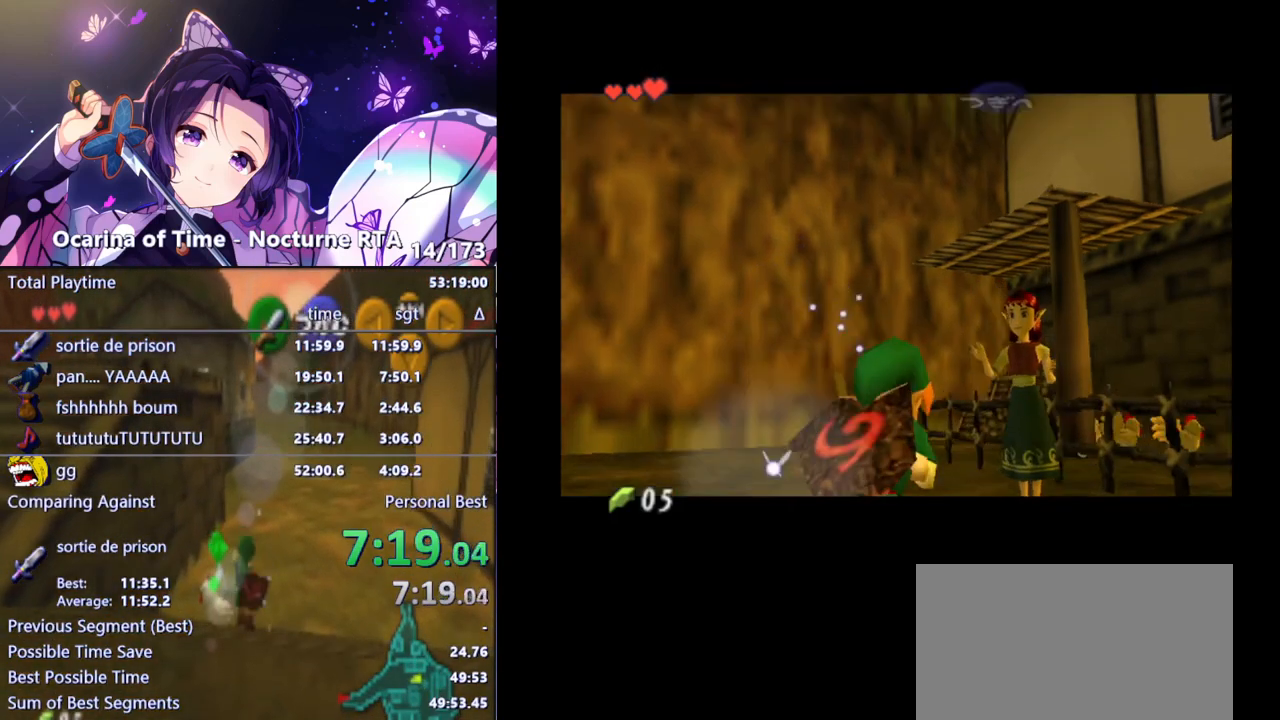
{"buttons": [], "left_stick": "center", "right_stick": "center", "events": [[83, "A", "down"], [100, "A", "up"], [100, "B", "up"], [117, "B", "down"], [133, "B", "up"], [183, "A", "down"], [233, "A", "up"], [233, "B", "down"], [267, "B", "up"]]}
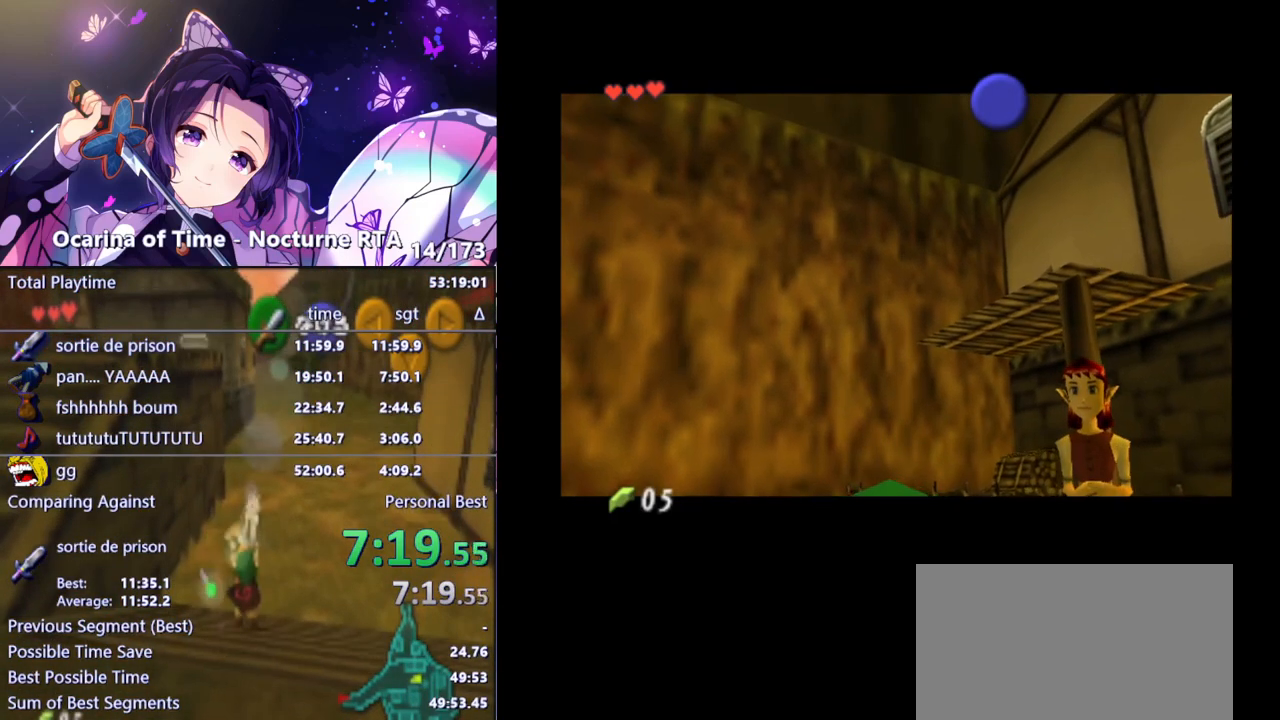
{"buttons": [], "left_stick": "center", "right_stick": "center", "events": []}
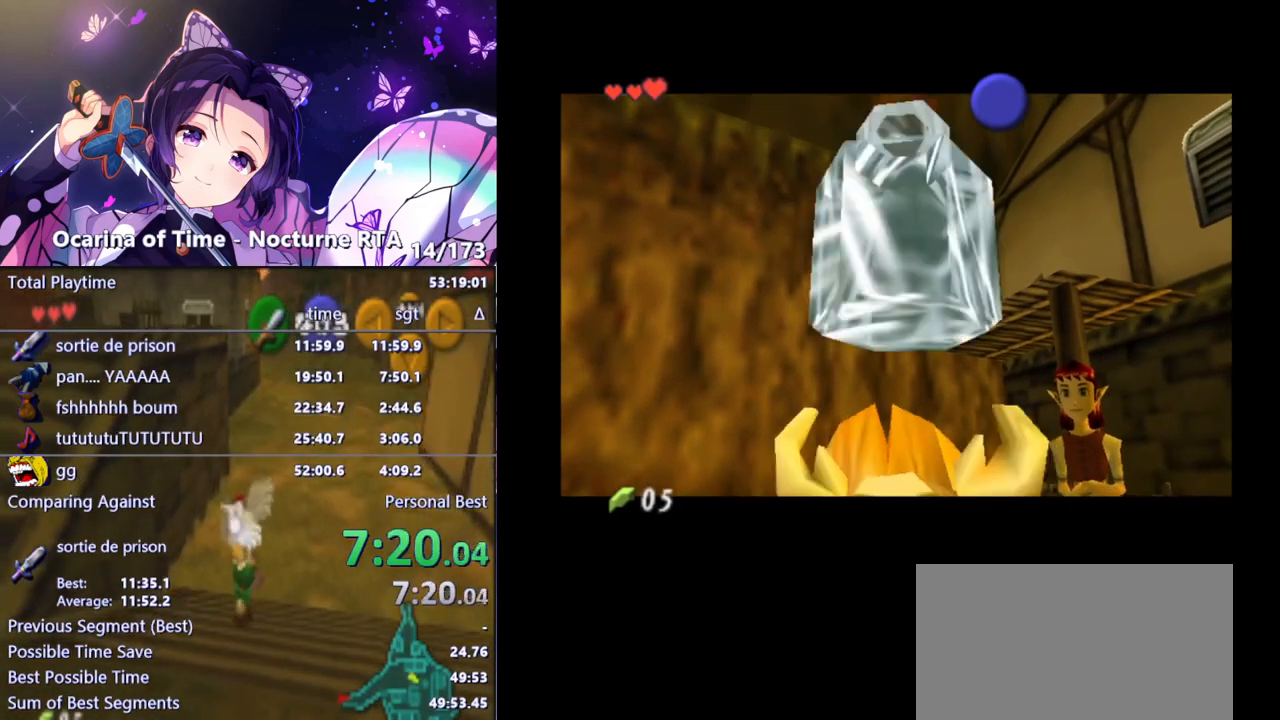
{"buttons": [], "left_stick": "center", "right_stick": "center", "events": []}
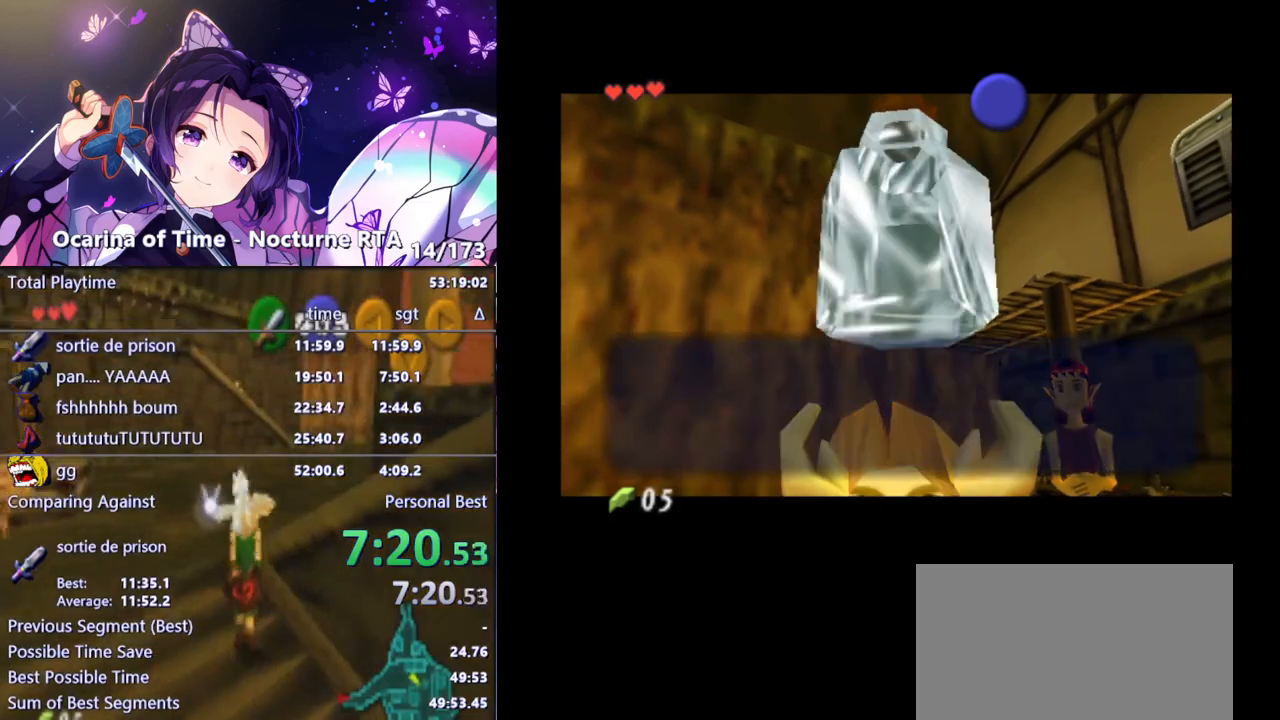
{"buttons": [], "left_stick": "down", "right_stick": "center", "events": [[150, "left_stick", "down"]]}
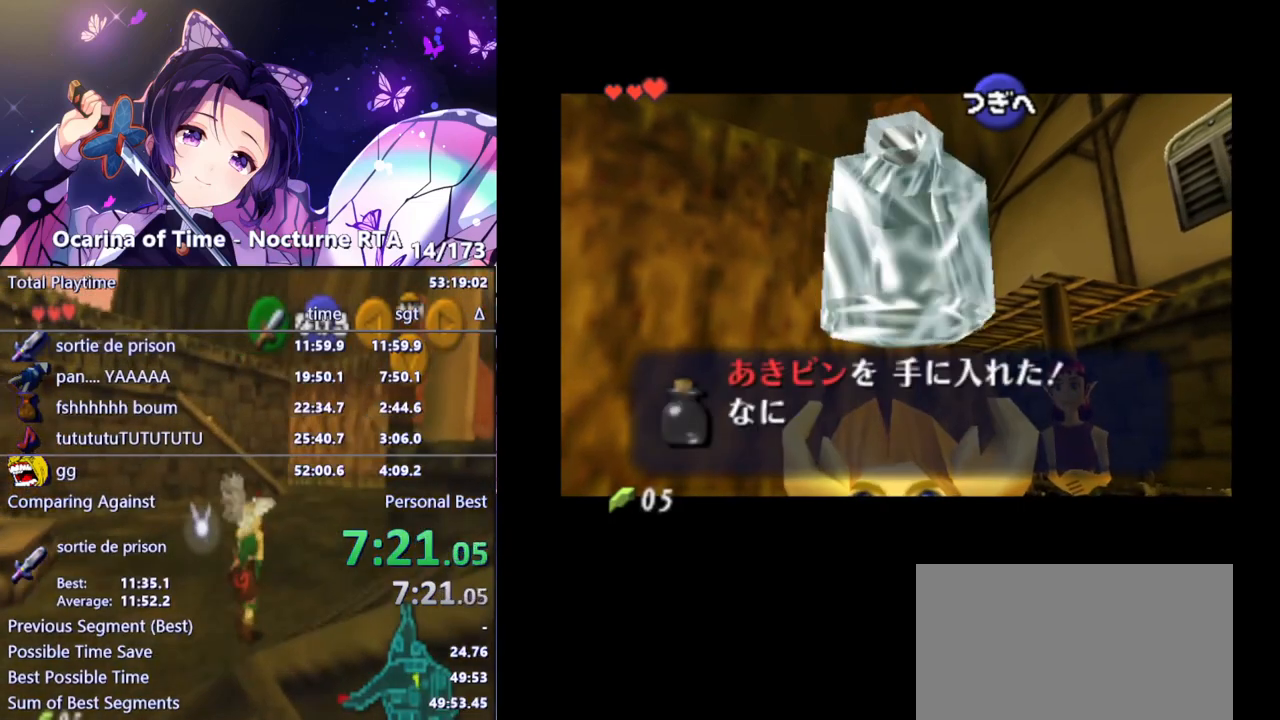
{"buttons": [], "left_stick": "down", "right_stick": "center", "events": [[400, "A", "down"], [433, "A", "up"]]}
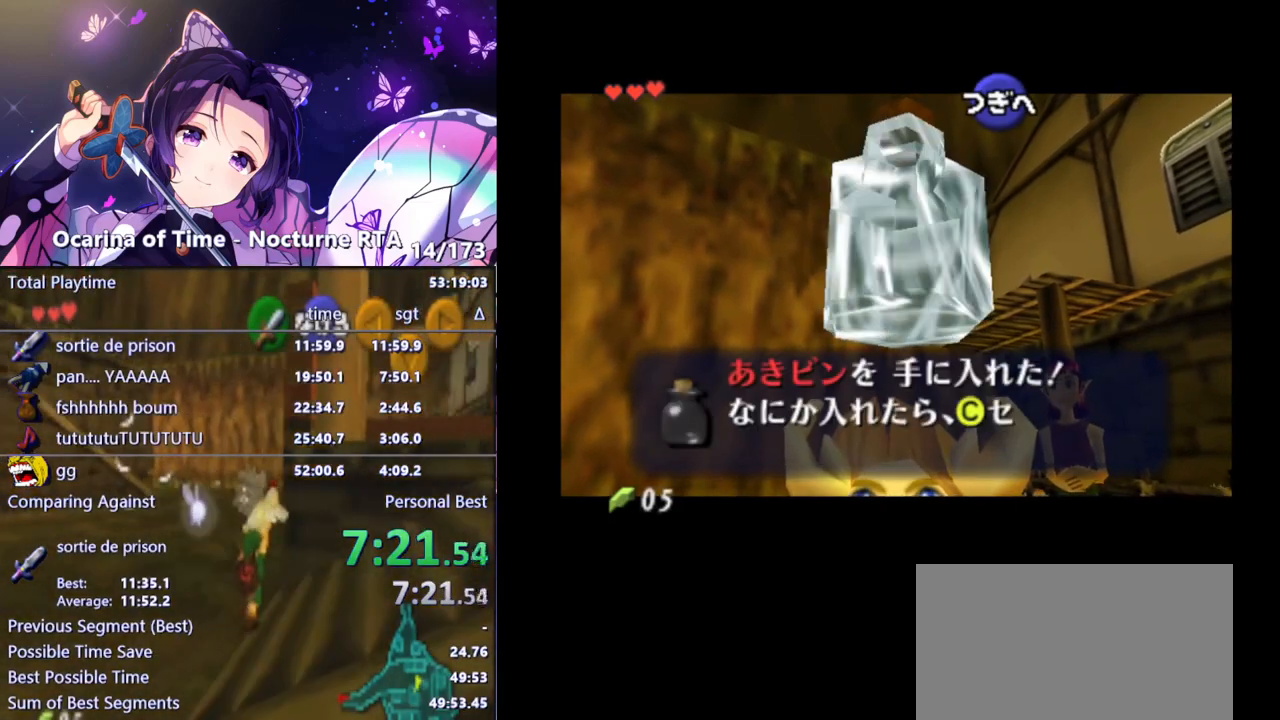
{"buttons": [], "left_stick": "down", "right_stick": "center", "events": [[100, "A", "down"], [133, "A", "up"], [200, "A", "down"], [250, "A", "up"], [317, "A", "down"], [367, "A", "up"], [467, "A", "down"], [483, "A", "up"]]}
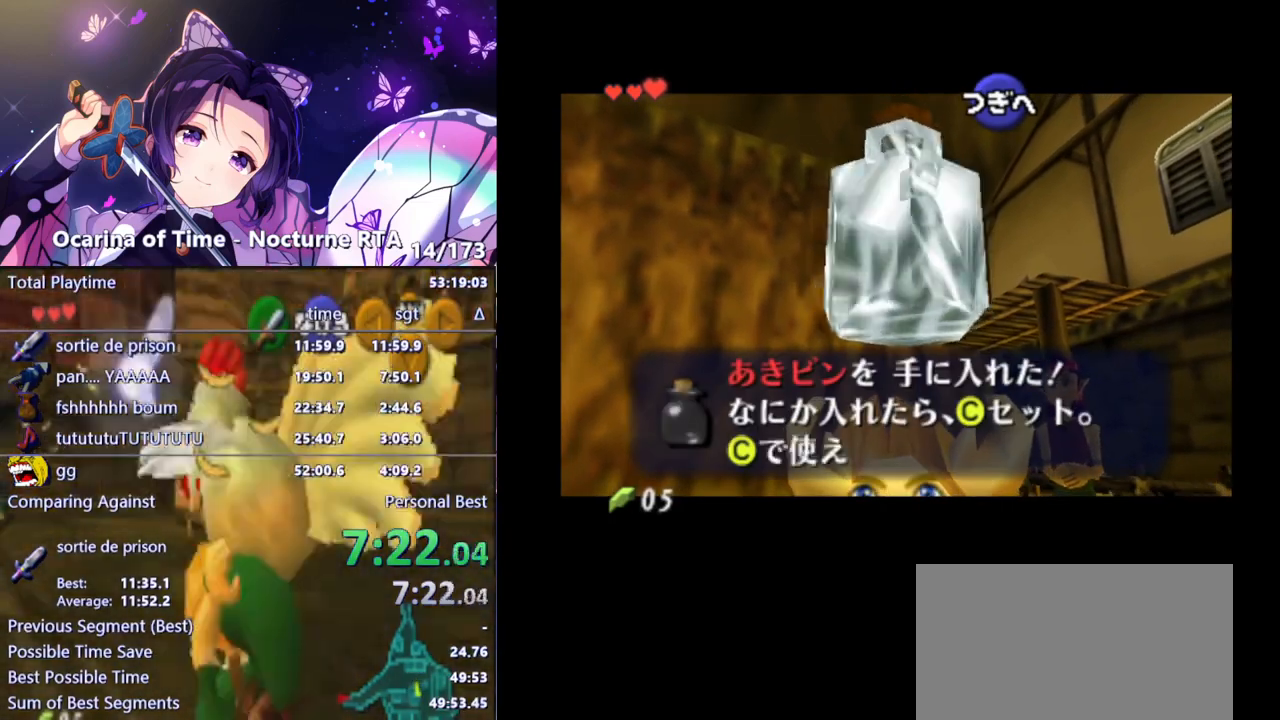
{"buttons": [], "left_stick": "down", "right_stick": "center", "events": [[67, "A", "down"], [100, "A", "up"], [183, "A", "down"], [217, "A", "up"]]}
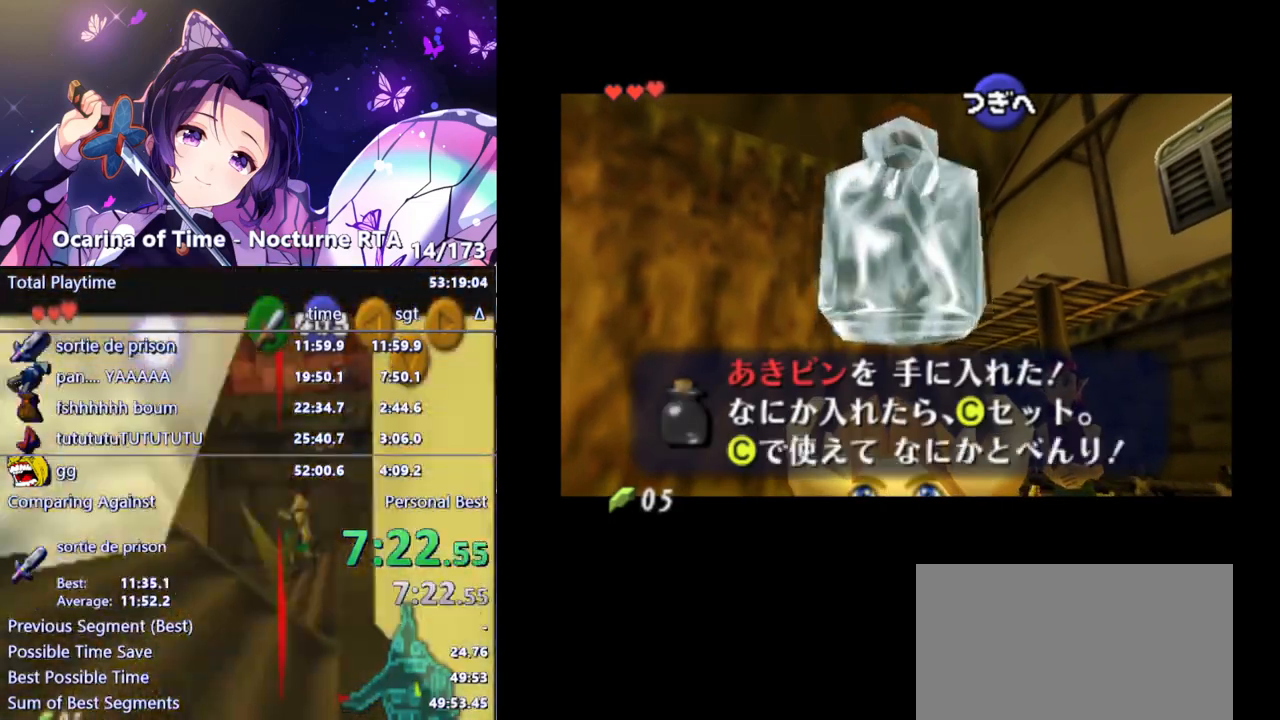
{"buttons": [], "left_stick": "down", "right_stick": "center", "events": [[67, "A", "down"], [117, "A", "up"], [167, "A", "down"], [200, "A", "up"]]}
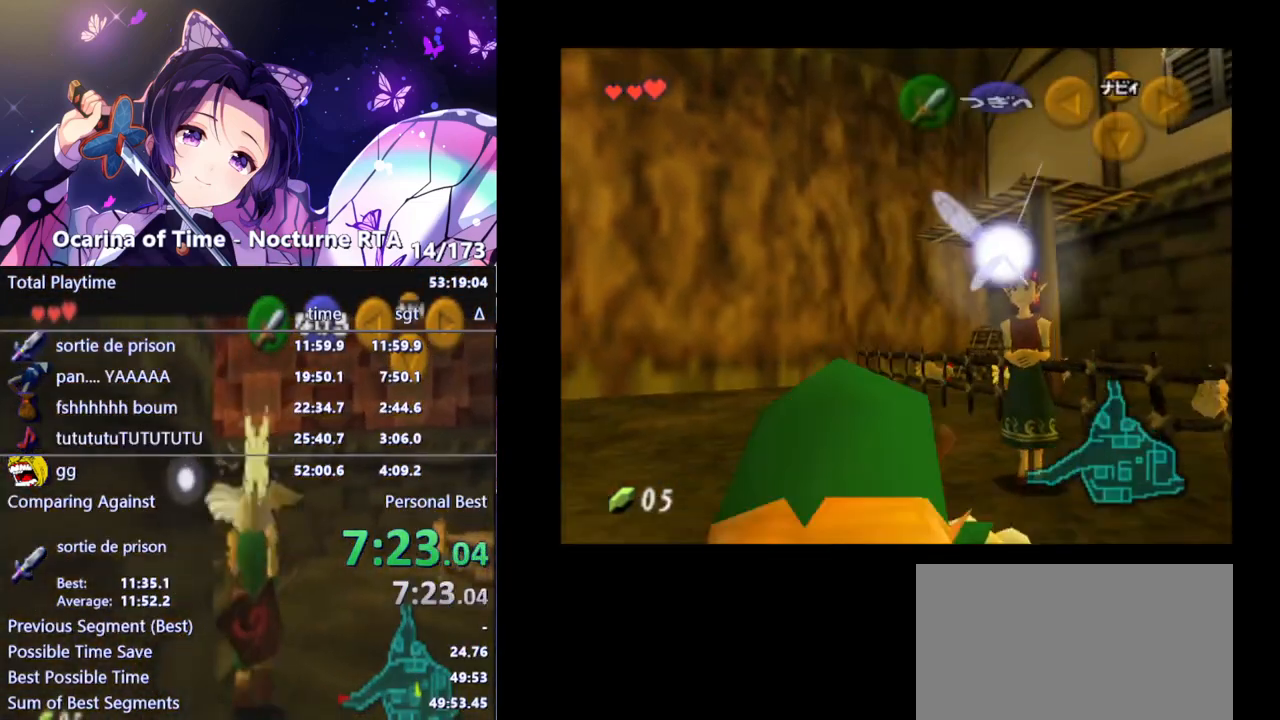
{"buttons": ["L1"], "left_stick": "down", "right_stick": "center", "events": [[117, "A", "down"], [200, "A", "up"], [500, "L1", "down"]]}